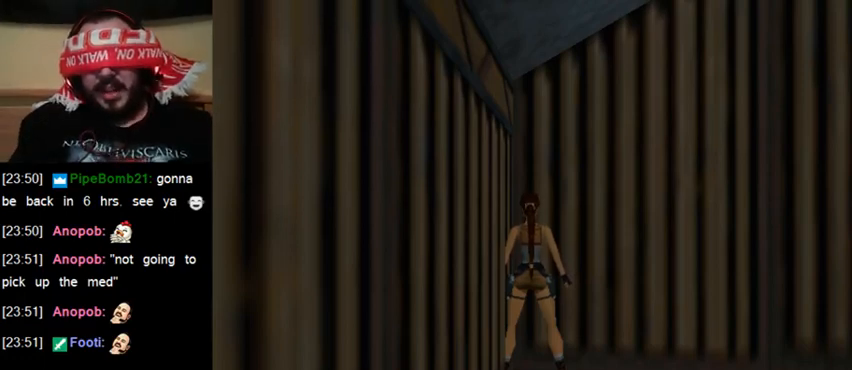
Gameplay with keyboard; each line is a JSON object with the keys held at the frame after it. "events" lists presses ("down") and releases ("up") of "0", "1", "2", "3", "4", "5", "6", "7", "8", "9", "act", "crouch", "dash", "down", "flare", "gun", "inv", "jump", "left", "right", "roll", "sl", "sr", "up" and "walk" between this image and that frame as [ms after this image, input, new state], when the widget could be followed in between. No other keys are recorded. Mouse input is not recorded. Key names are as the overlay labels them; some are game actions (e.g. jump) rather than physical keys.
{"keys": [], "events": [[133, "inv", "down"], [233, "inv", "up"]]}
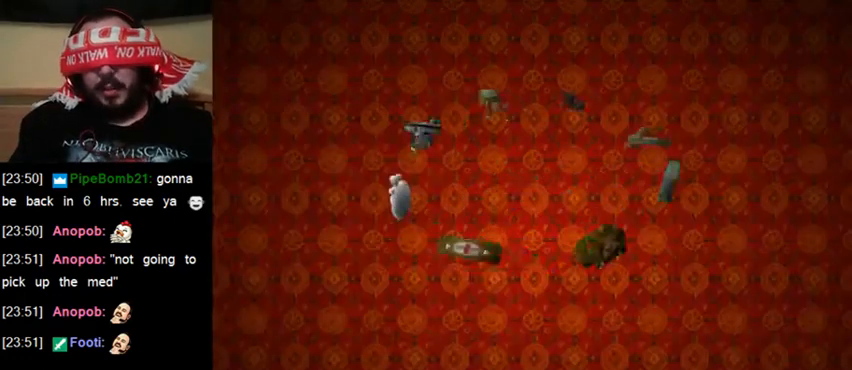
{"keys": [], "events": []}
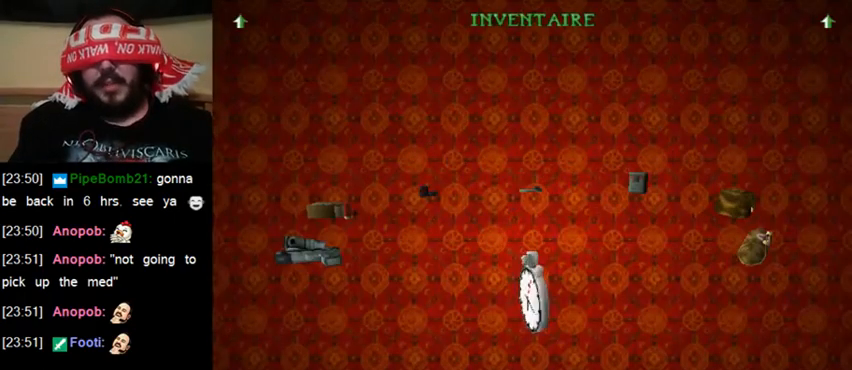
{"keys": [], "events": []}
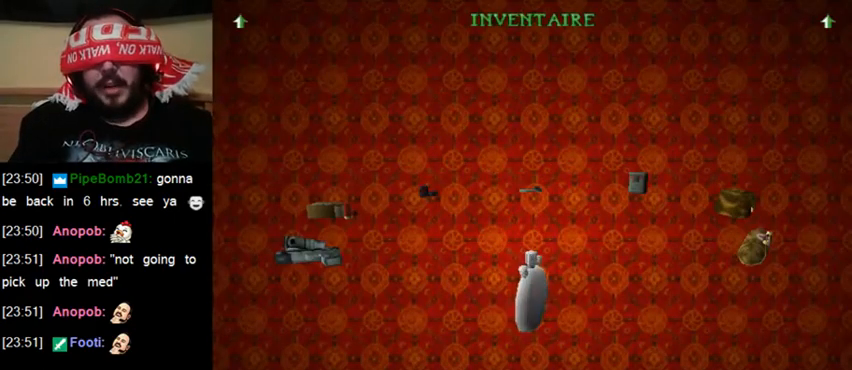
{"keys": [], "events": []}
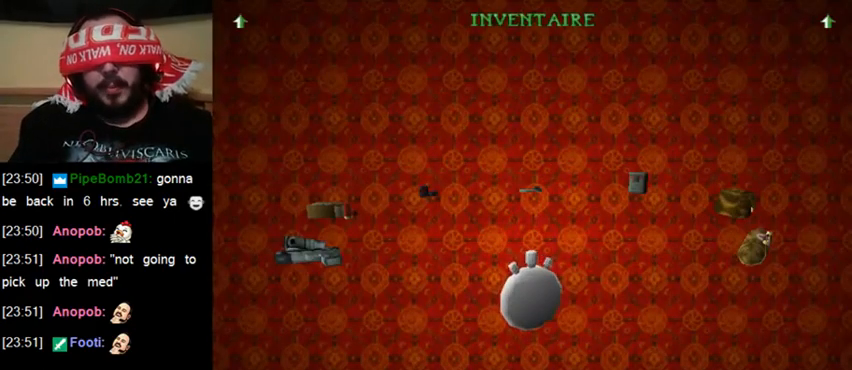
{"keys": [], "events": [[267, "up", "down"], [333, "up", "up"]]}